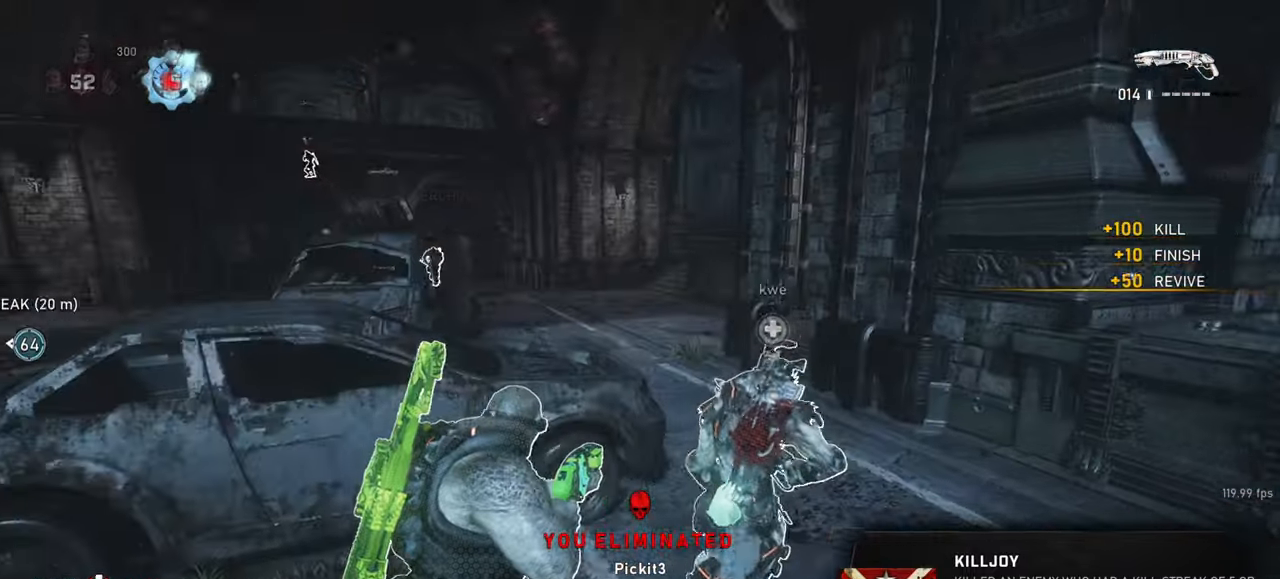
Gameplay with keyboard and mouse; each line is a JSON object with the keys and mouse buttons held at the frame after it. "events" lists presses ("down") and releases ("up") of "a", "ctrl", "d", "e", "f", "q", "r", "s", "shift", "space", "tab", "w", "mouse_left", "mouse_wheel", "mouse_right", "mouse_mb4" and "mouse_mb5" between this image and that frame as [ms after this image, input, new state], when the widget could be followed in between. "mouse_left", "mouse_wheel", "mouse_right", "mouse_mb4", "mouse_mb5" = the "left", "wheel", "right", "mb4", "mb5" buttons of the "mouse" list. No other keys are recorded. "wheel" means that the mouse wheel is clicked or scrolled. Mouse movement is not recorded.
{"keys": ["a", "shift"], "mouse": ["wheel"], "events": [[17, "mouse_wheel", "down"], [33, "mouse_wheel", "up"], [267, "w", "down"], [300, "mouse_wheel", "down"], [450, "w", "up"], [483, "mouse_wheel", "up"], [500, "mouse_wheel", "down"]]}
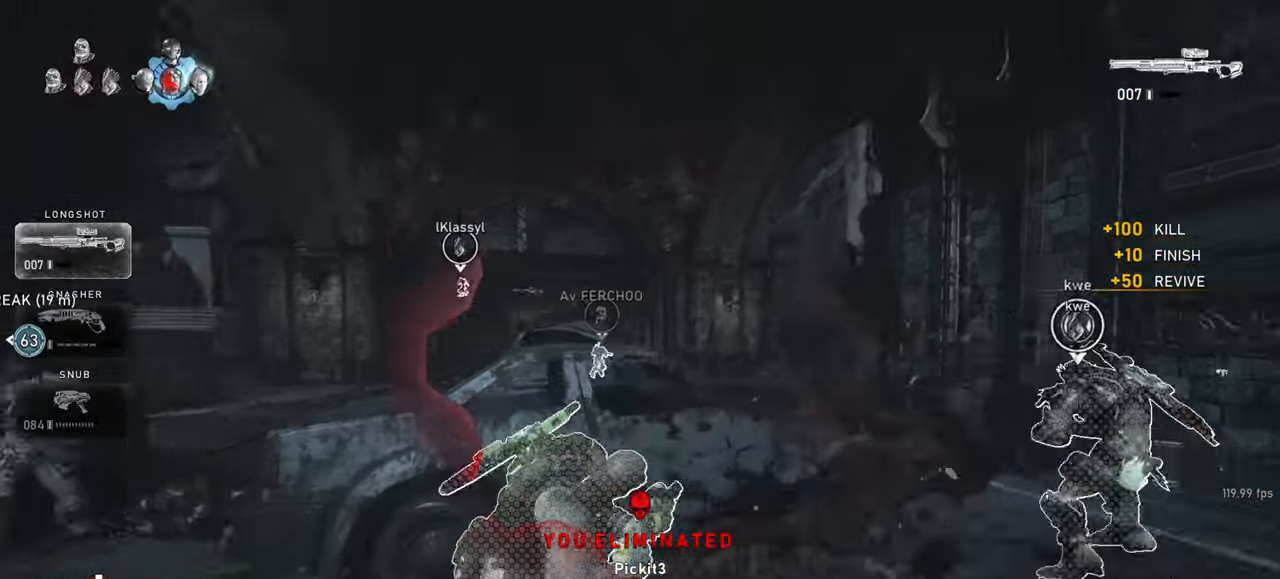
{"keys": ["d"], "mouse": [], "events": [[17, "mouse_wheel", "up"], [67, "shift", "up"], [83, "a", "up"], [100, "d", "down"], [100, "e", "down"], [133, "e", "up"], [250, "space", "down"], [317, "space", "up"], [400, "space", "down"], [467, "space", "up"]]}
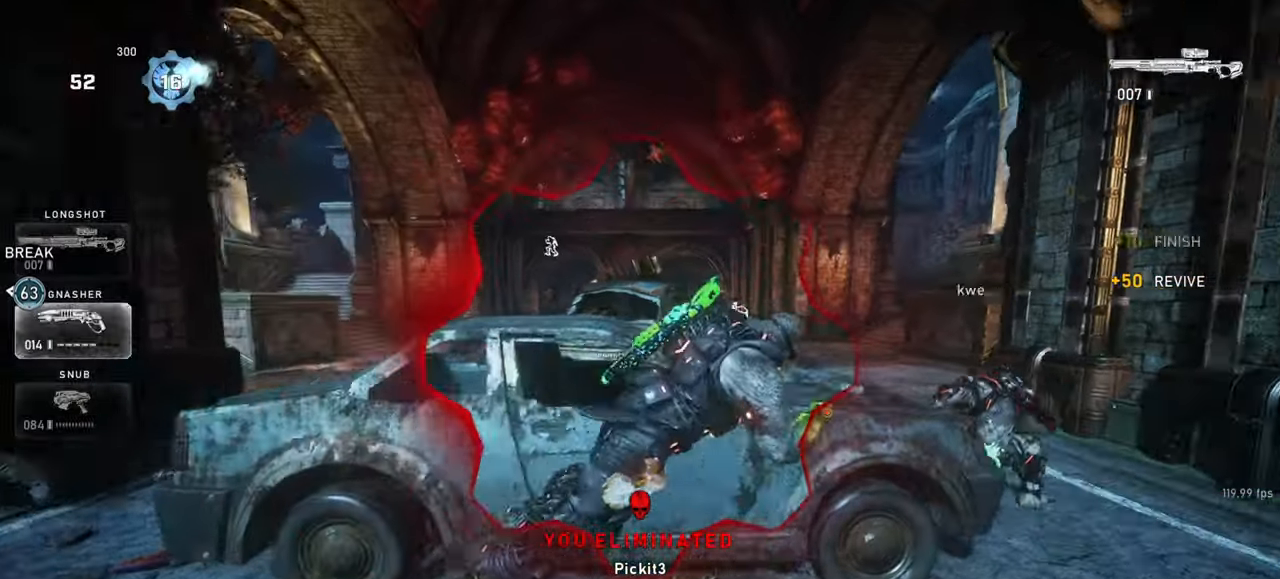
{"keys": ["shift", "space", "w"], "mouse": [], "events": [[50, "space", "down"], [117, "w", "down"], [217, "d", "up"], [267, "shift", "down"]]}
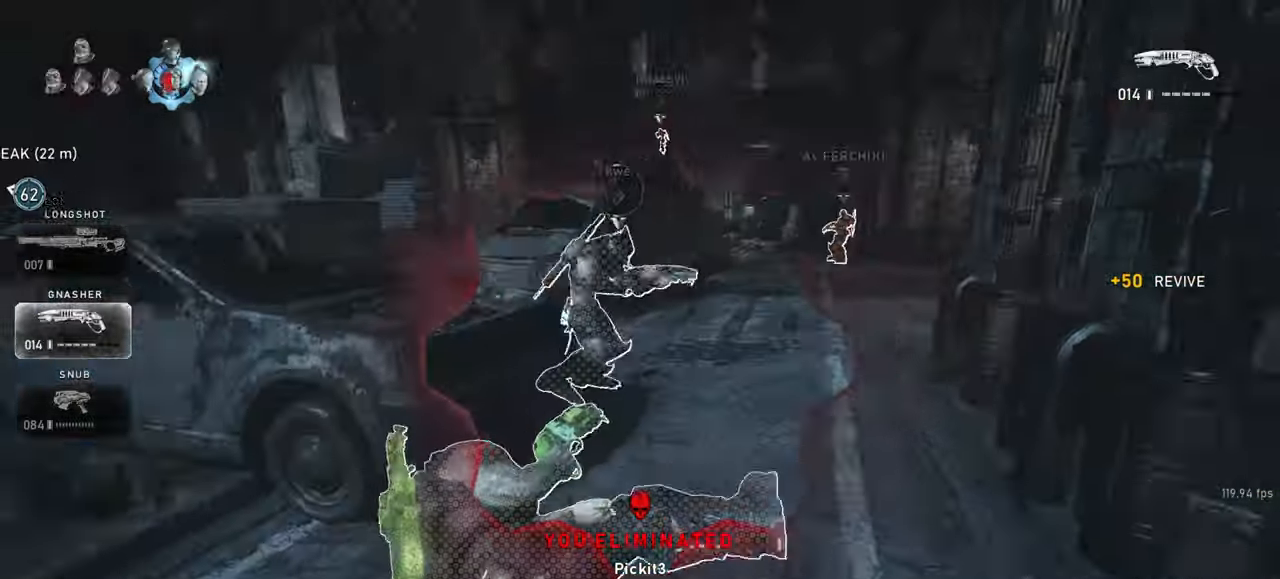
{"keys": ["space", "w"], "mouse": ["wheel"], "events": [[17, "shift", "up"], [300, "space", "up"], [333, "mouse_wheel", "down"], [500, "space", "down"]]}
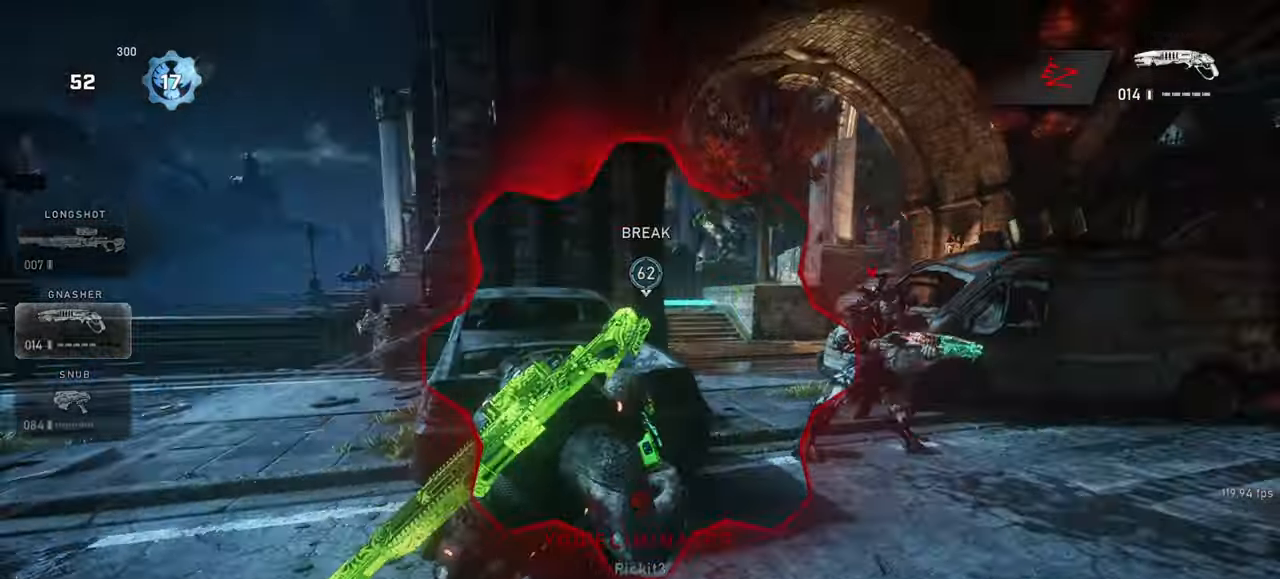
{"keys": ["space", "w"], "mouse": []}
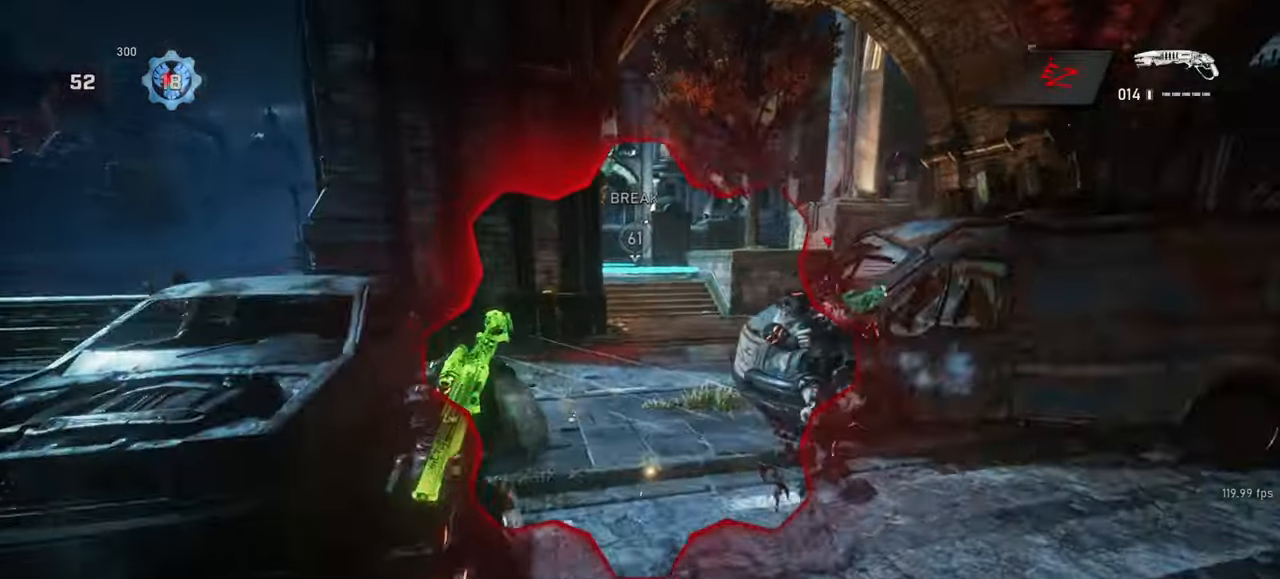
{"keys": ["a"], "mouse": [], "events": [[283, "a", "down"], [450, "space", "up"], [467, "w", "up"]]}
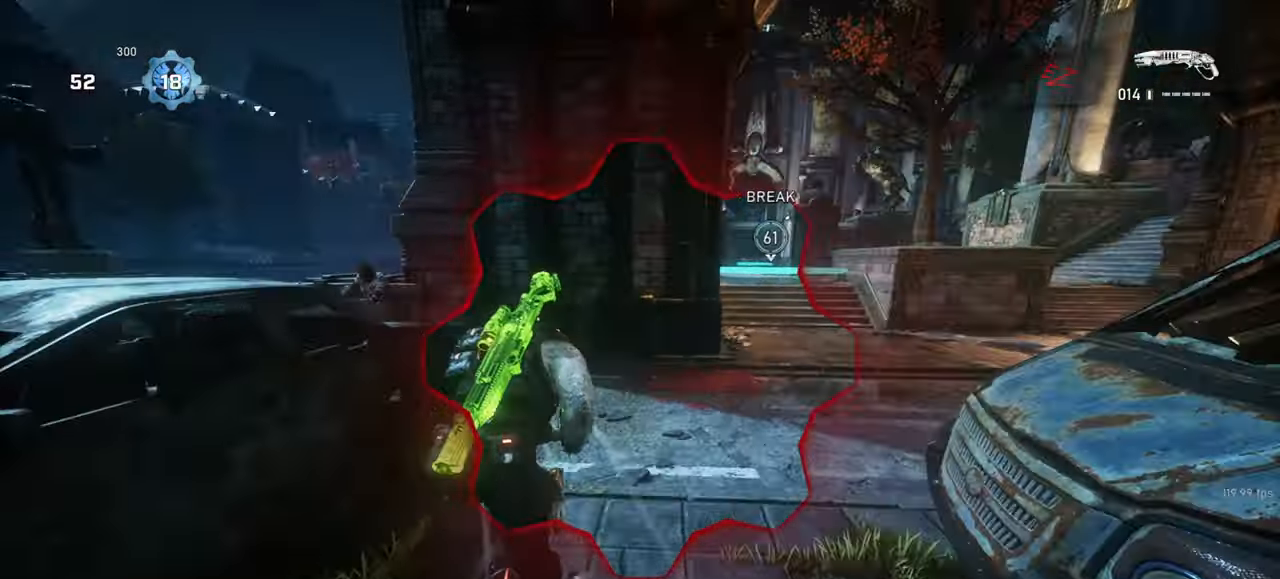
{"keys": ["a", "space"], "mouse": [], "events": [[67, "s", "down"], [133, "space", "down"], [200, "mouse_left", "down"], [350, "mouse_left", "up"], [483, "s", "up"]]}
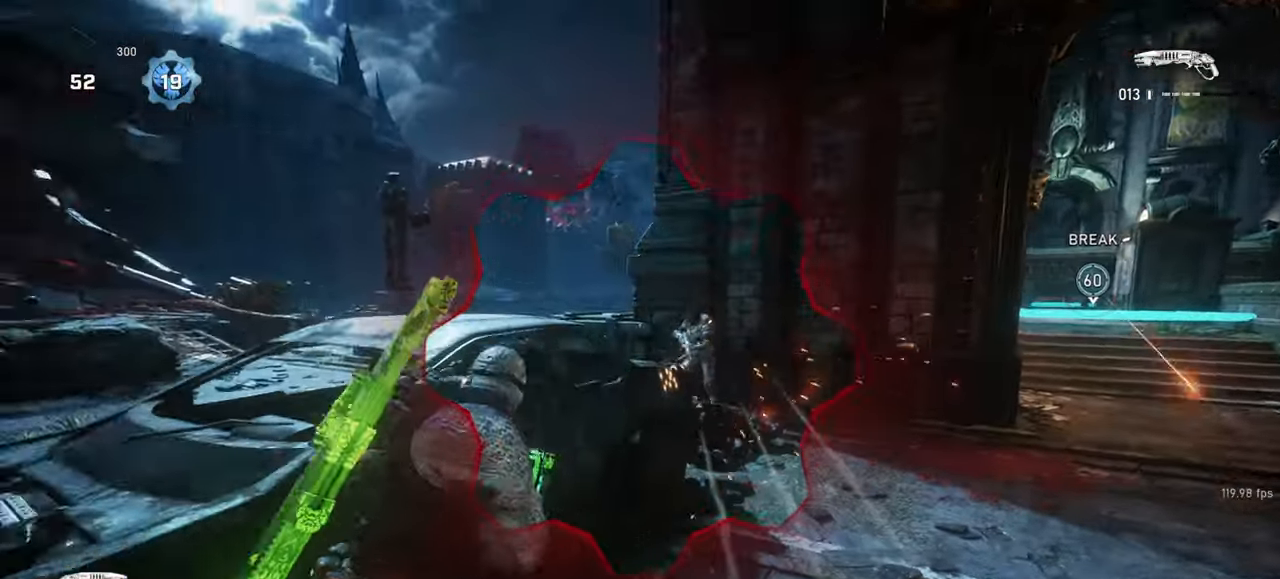
{"keys": ["d", "w"], "mouse": [], "events": [[150, "w", "down"], [317, "a", "up"], [400, "d", "down"], [483, "space", "up"]]}
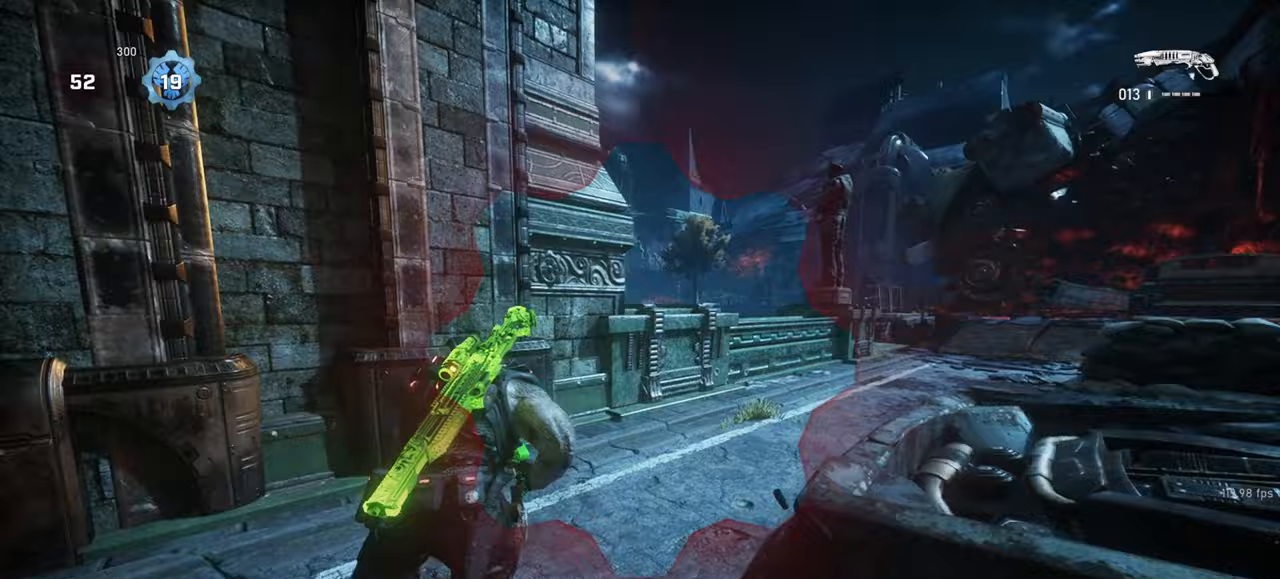
{"keys": ["shift", "space", "w"], "mouse": ["wheel"]}
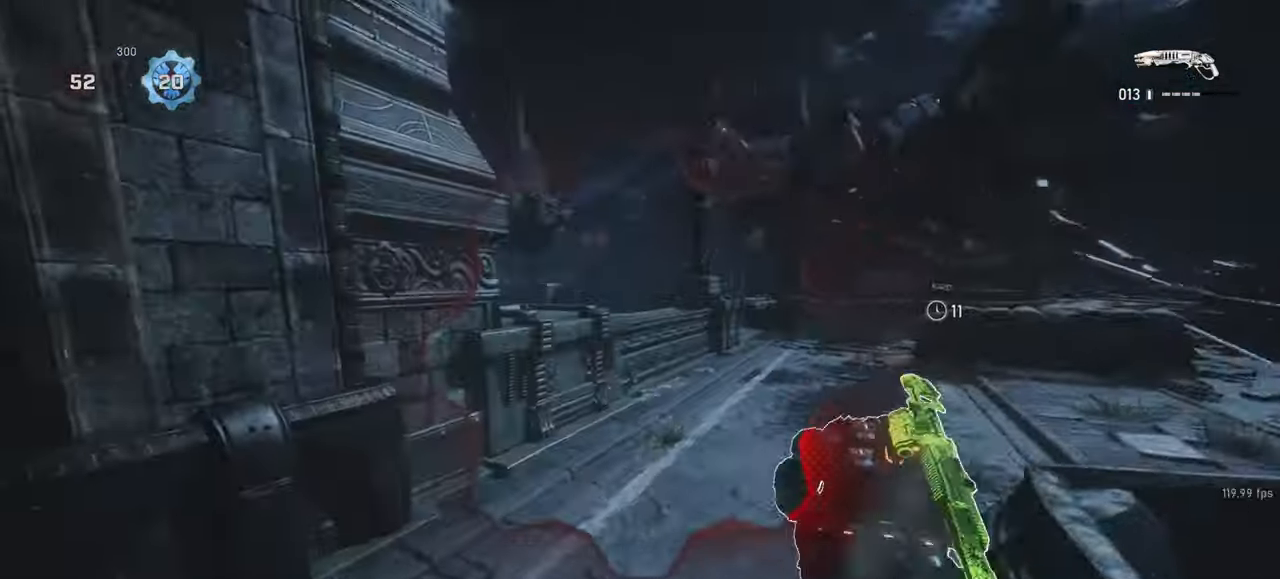
{"keys": ["shift", "space", "w"], "mouse": [], "events": [[17, "r", "down"], [83, "mouse_wheel", "up"], [117, "shift", "up"], [133, "r", "up"], [333, "a", "down"], [500, "a", "up"], [500, "shift", "down"]]}
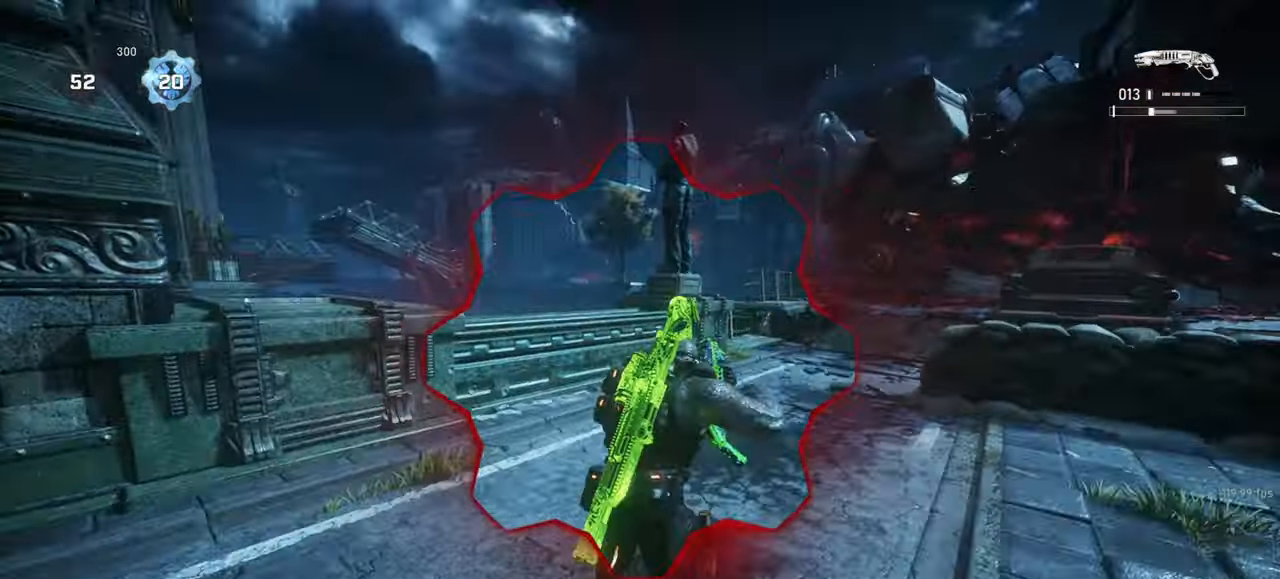
{"keys": ["w"], "mouse": ["wheel"], "events": [[267, "shift", "up"], [400, "r", "down"], [467, "mouse_wheel", "down"], [483, "r", "up"], [483, "space", "up"]]}
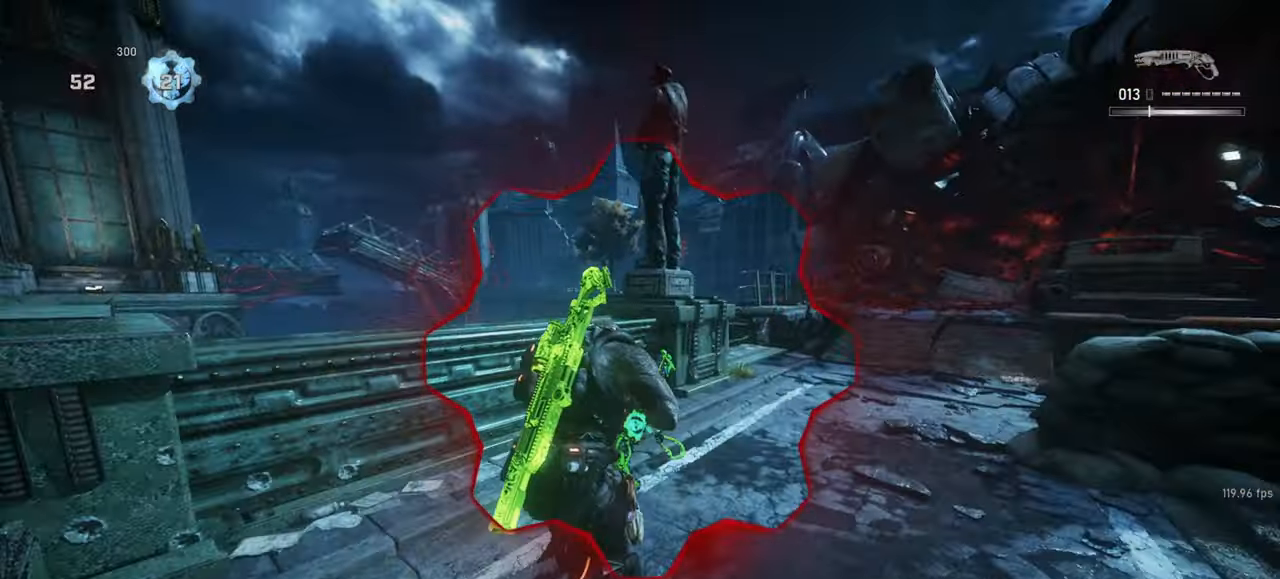
{"keys": ["w"], "mouse": [], "events": [[200, "mouse_wheel", "up"], [233, "mouse_wheel", "down"], [500, "mouse_wheel", "up"]]}
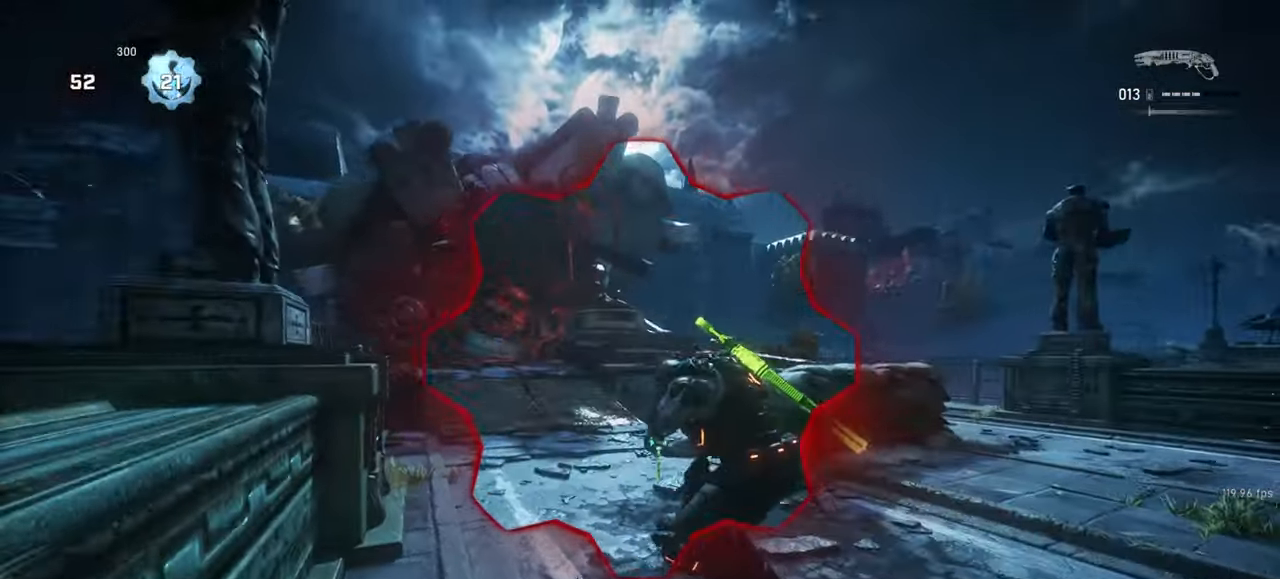
{"keys": ["space", "w"], "mouse": ["right"], "events": [[167, "space", "down"], [250, "shift", "down"], [350, "shift", "up"], [467, "mouse_right", "down"]]}
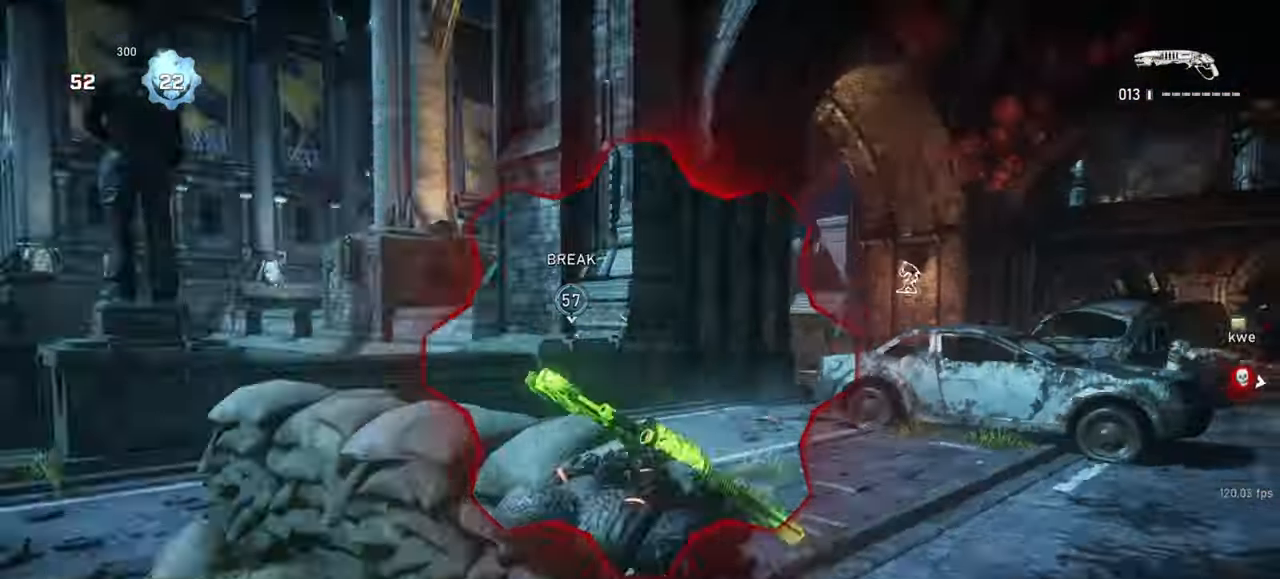
{"keys": ["w"], "mouse": [], "events": [[50, "space", "up"], [117, "mouse_right", "up"], [183, "space", "down"], [233, "space", "up"]]}
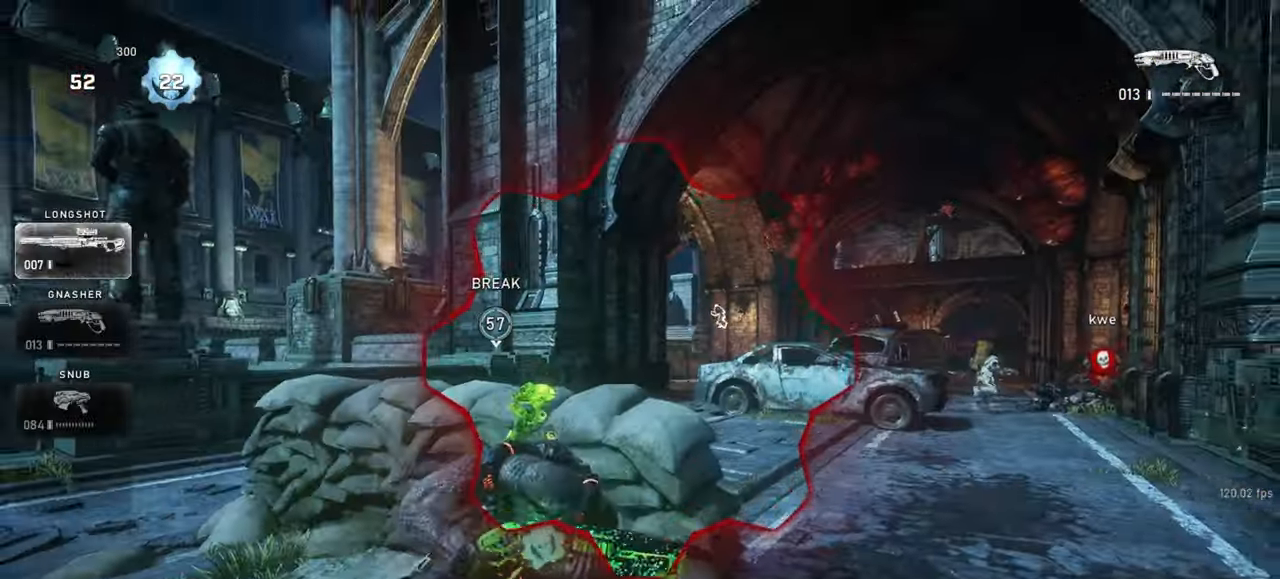
{"keys": ["a", "shift"], "mouse": [], "events": [[50, "a", "down"], [67, "shift", "down"], [67, "w", "up"]]}
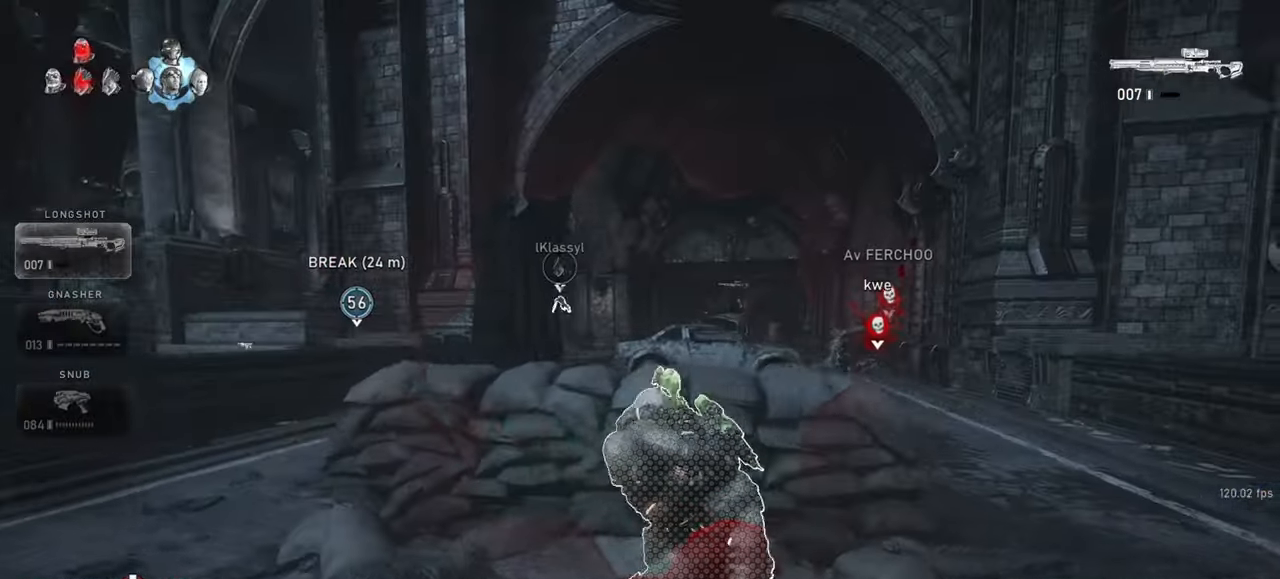
{"keys": ["a"], "mouse": [], "events": [[267, "shift", "up"], [300, "a", "up"], [433, "a", "down"]]}
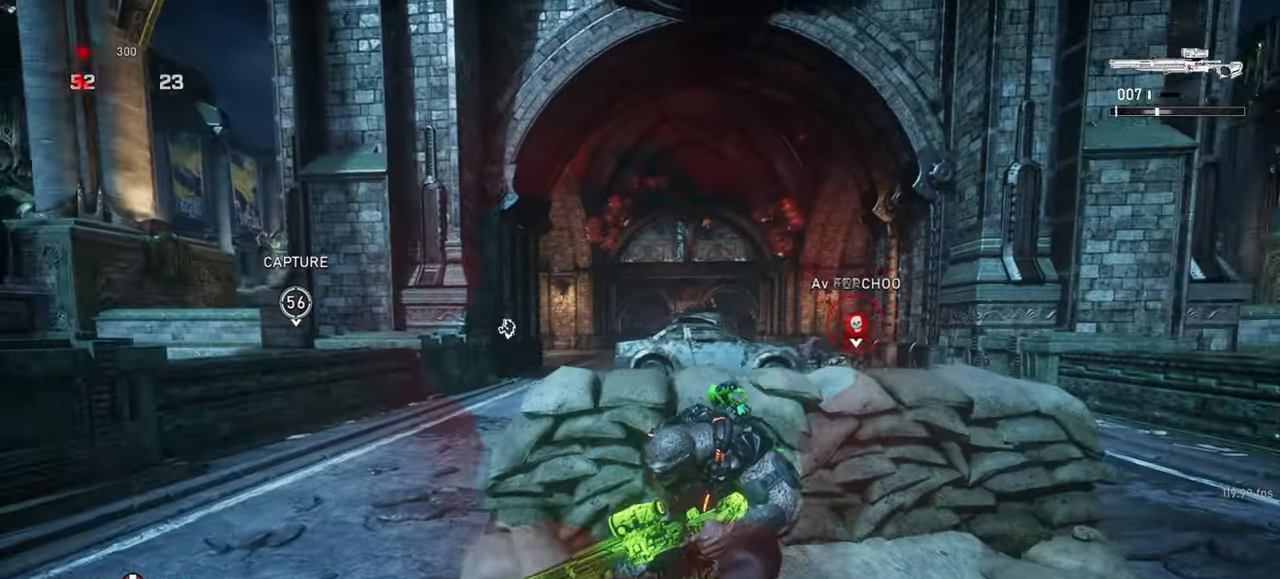
{"keys": [], "mouse": [], "events": [[83, "a", "up"], [117, "shift", "down"], [433, "shift", "up"]]}
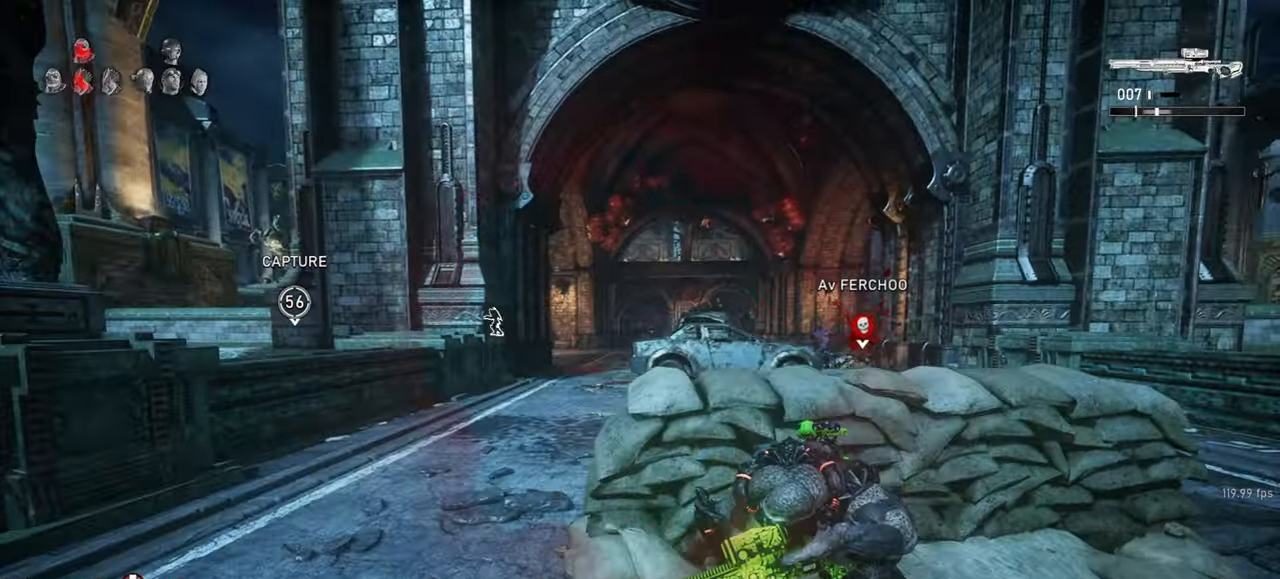
{"keys": [], "mouse": [], "events": [[150, "shift", "down"], [333, "shift", "up"]]}
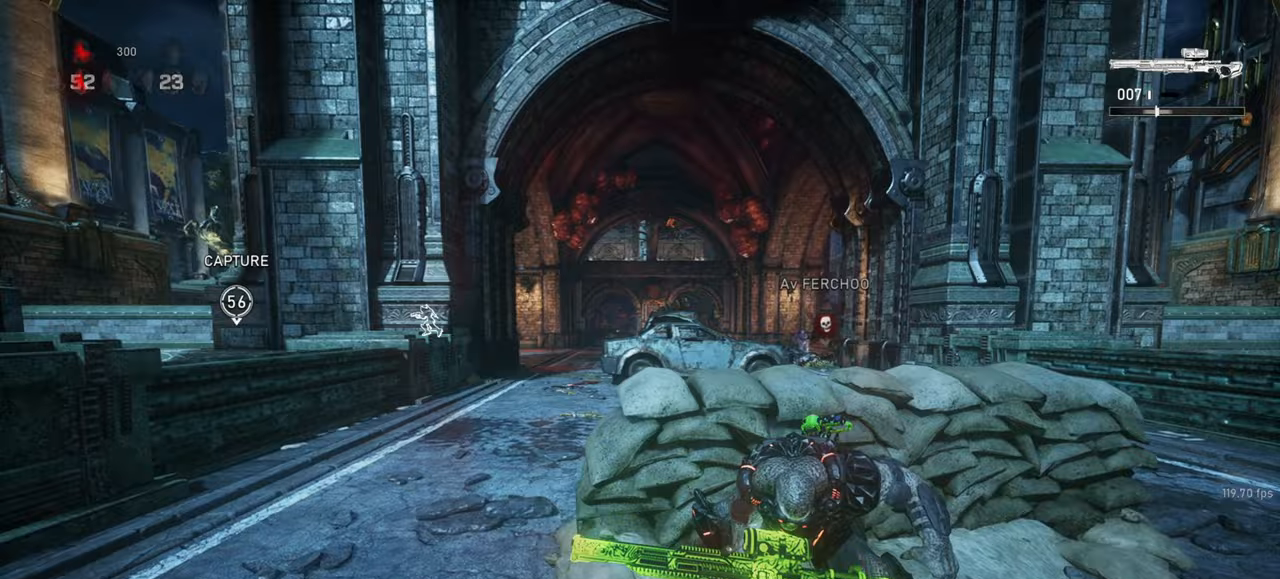
{"keys": ["d", "q"], "mouse": ["right"], "events": [[17, "r", "down"], [100, "r", "up"], [133, "a", "down"], [217, "a", "up"], [267, "mouse_right", "down"], [333, "q", "down"], [400, "q", "up"], [500, "d", "down"], [500, "q", "down"]]}
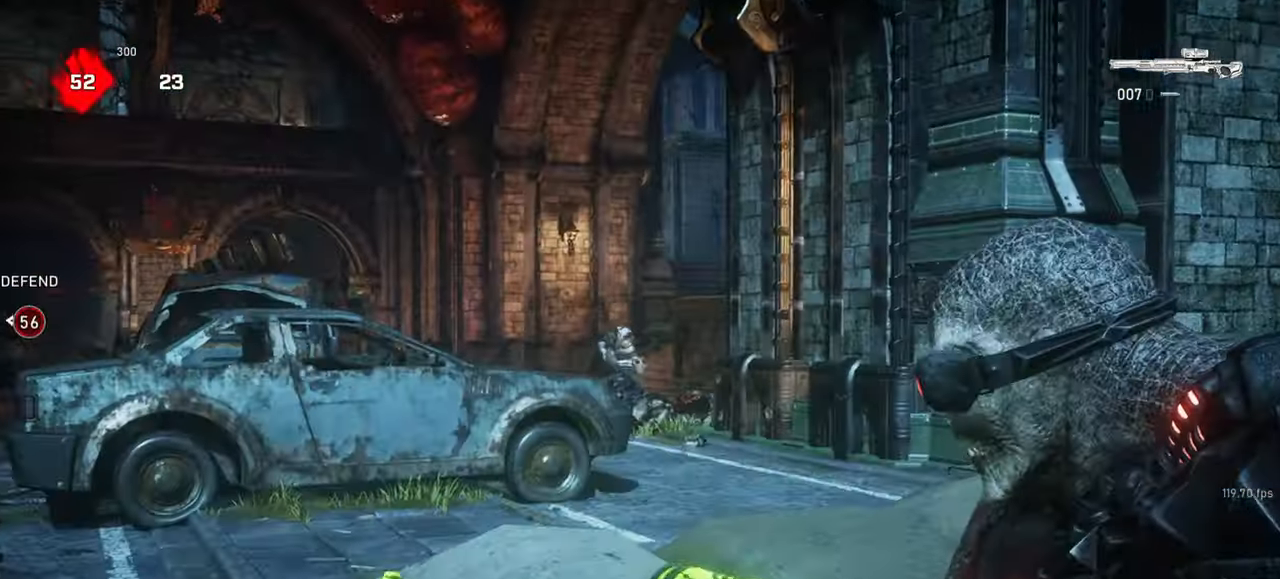
{"keys": ["d"], "mouse": ["right"], "events": [[50, "d", "up"], [67, "q", "up"], [500, "d", "down"]]}
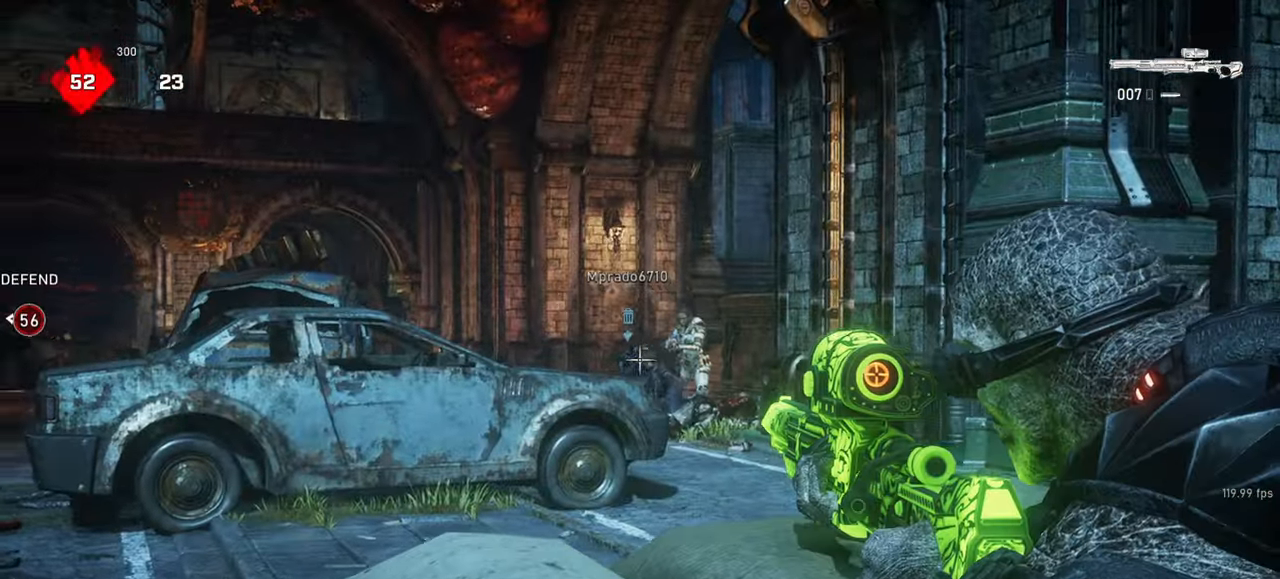
{"keys": ["w"], "mouse": [], "events": [[33, "d", "up"], [150, "mouse_left", "down"], [167, "a", "down"], [217, "space", "down"], [267, "mouse_left", "up"], [283, "mouse_right", "up"], [383, "w", "down"], [417, "a", "up"], [483, "space", "up"]]}
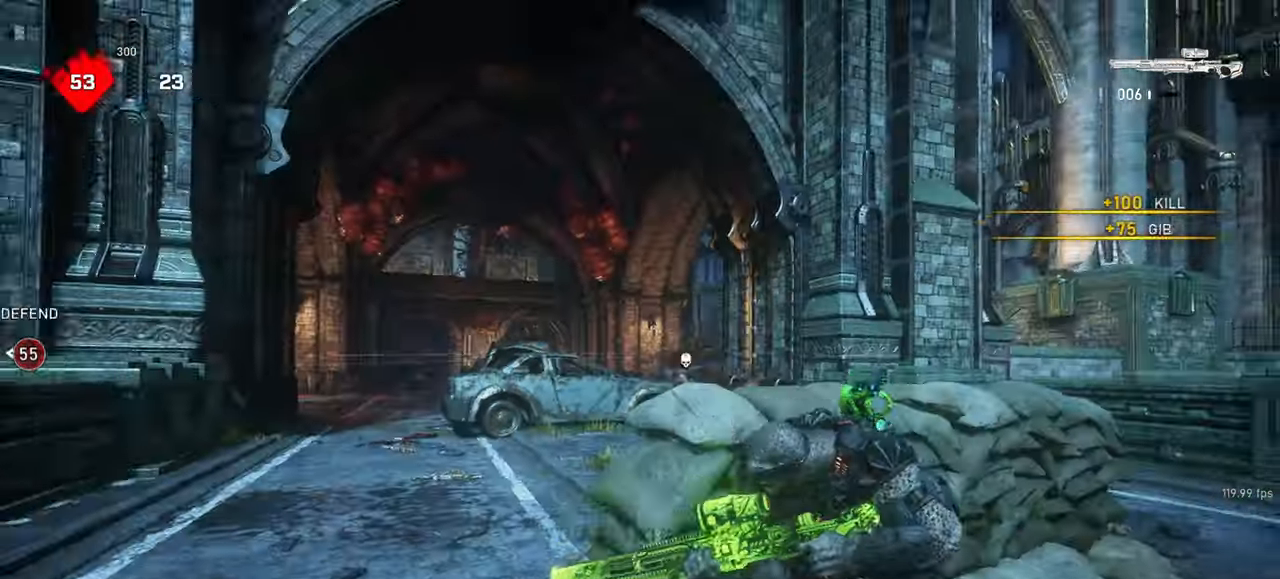
{"keys": ["shift", "space", "w"], "mouse": [], "events": [[17, "shift", "down"], [67, "space", "down"], [250, "shift", "up"], [433, "shift", "down"]]}
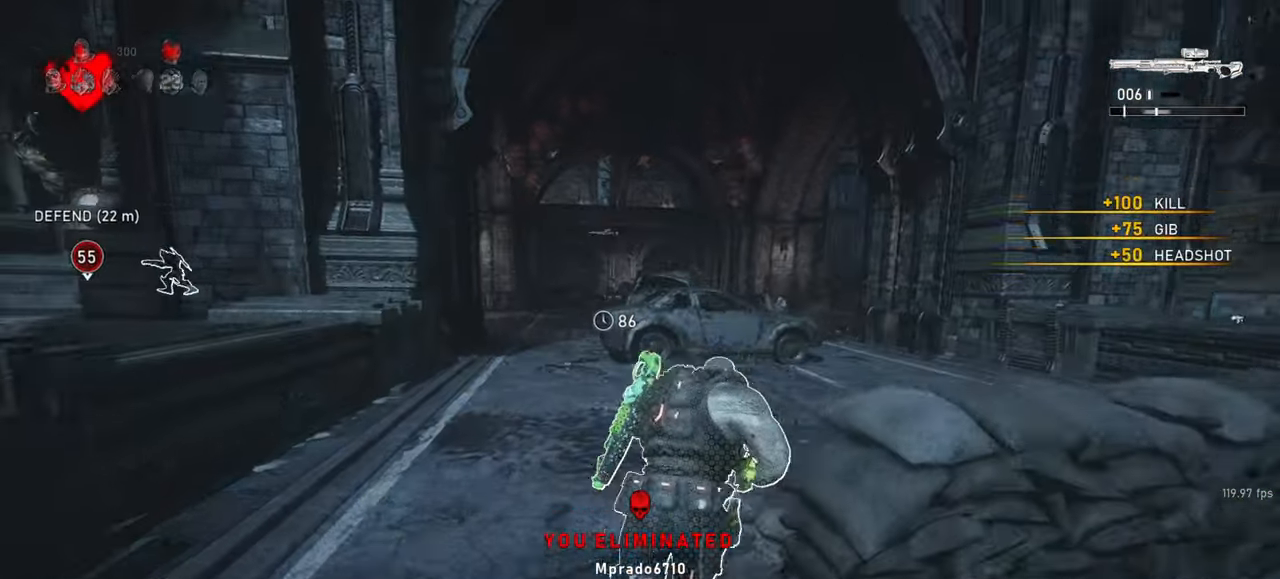
{"keys": ["a", "s", "shift"], "mouse": [], "events": [[83, "shift", "up"], [133, "d", "down"], [133, "w", "up"], [150, "space", "up"], [233, "s", "down"], [417, "a", "down"], [417, "d", "up"], [417, "shift", "down"]]}
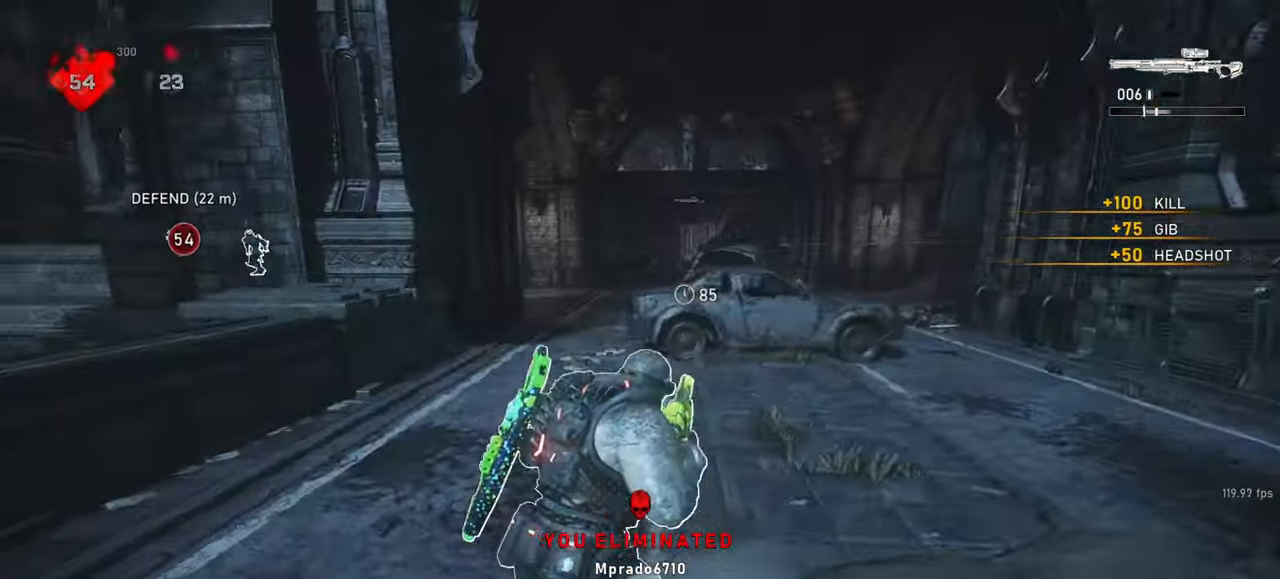
{"keys": ["a", "shift"], "mouse": [], "events": [[300, "r", "down"], [317, "s", "up"], [400, "r", "up"]]}
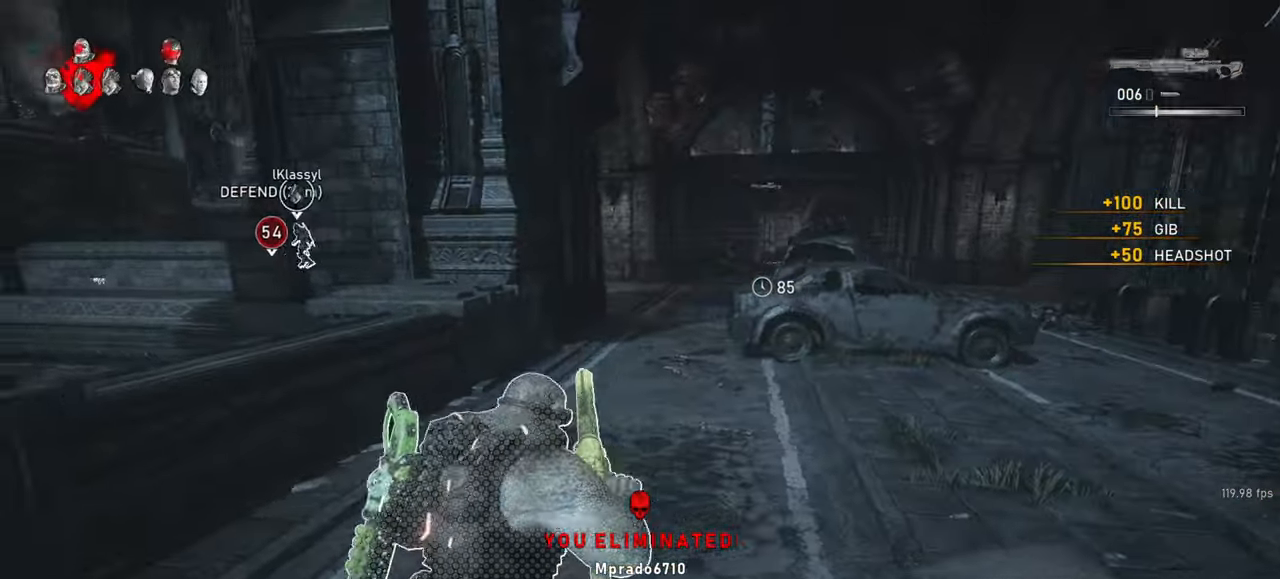
{"keys": ["a", "shift", "w"], "mouse": [], "events": [[50, "shift", "up"], [150, "a", "up"], [150, "d", "down"], [300, "w", "down"], [367, "d", "up"], [450, "a", "down"], [467, "shift", "down"]]}
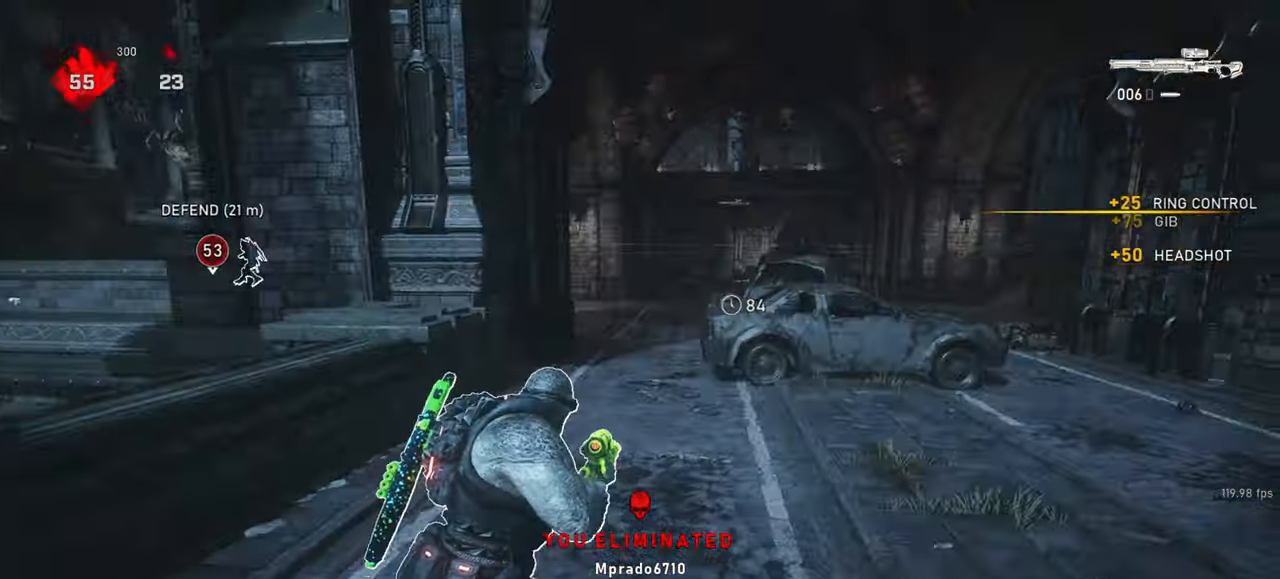
{"keys": [], "mouse": ["right"], "events": [[67, "a", "up"], [67, "shift", "up"], [83, "mouse_right", "down"], [100, "d", "down"], [167, "w", "up"], [283, "q", "down"], [300, "d", "up"], [350, "q", "up"]]}